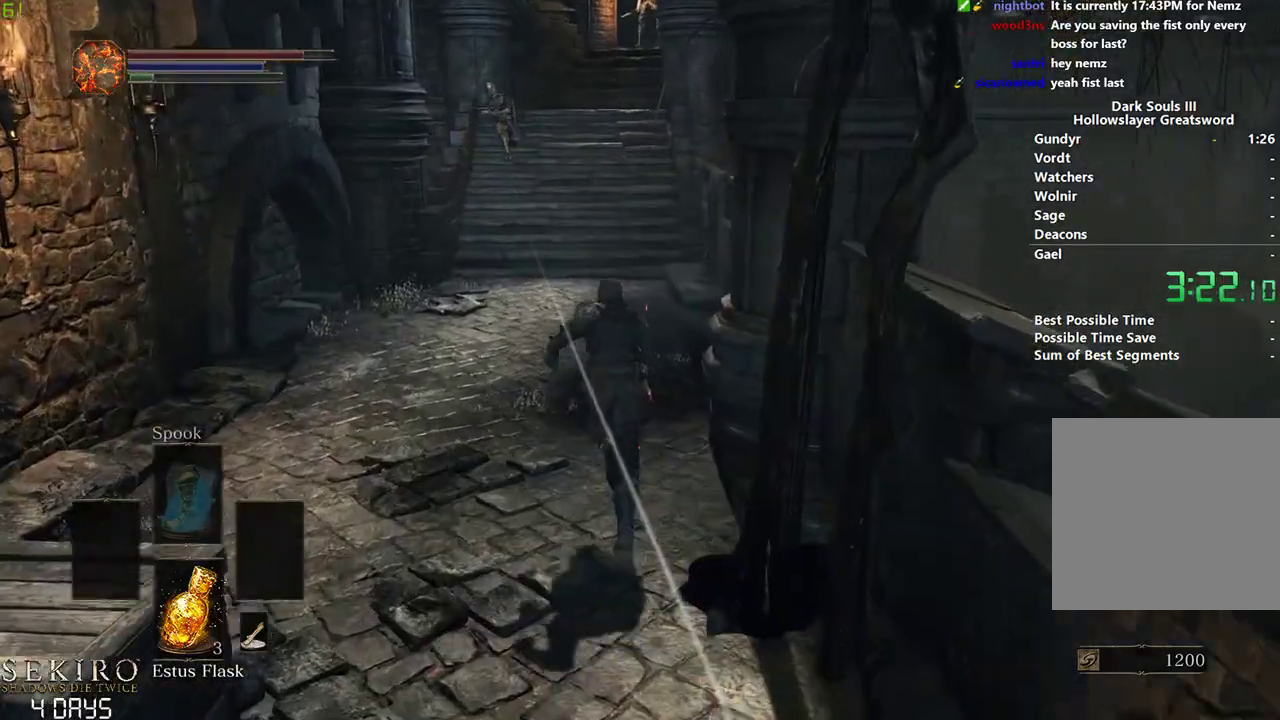
Gameplay with a controller (Xbox layout); each line is a JSON object with the inputs held at the frame after it. "events" lists button and stick changes between this image and that frame as [ms after this image, input, new state], when the widget could be followed in between.
{"buttons": [], "left_stick": "center", "right_stick": "center", "events": [[33, "B", "up"], [250, "right_stick", "up"], [383, "right_stick", "center"]]}
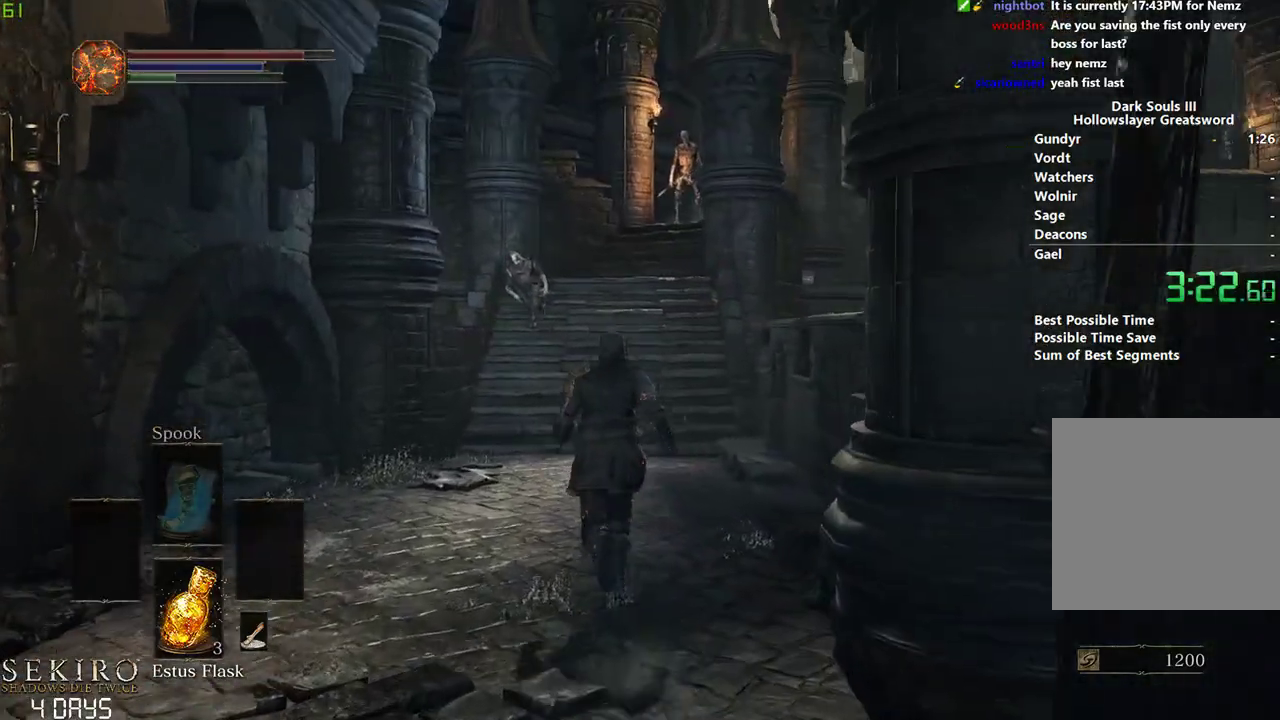
{"buttons": ["B"], "left_stick": "center", "right_stick": "center", "events": [[217, "B", "down"]]}
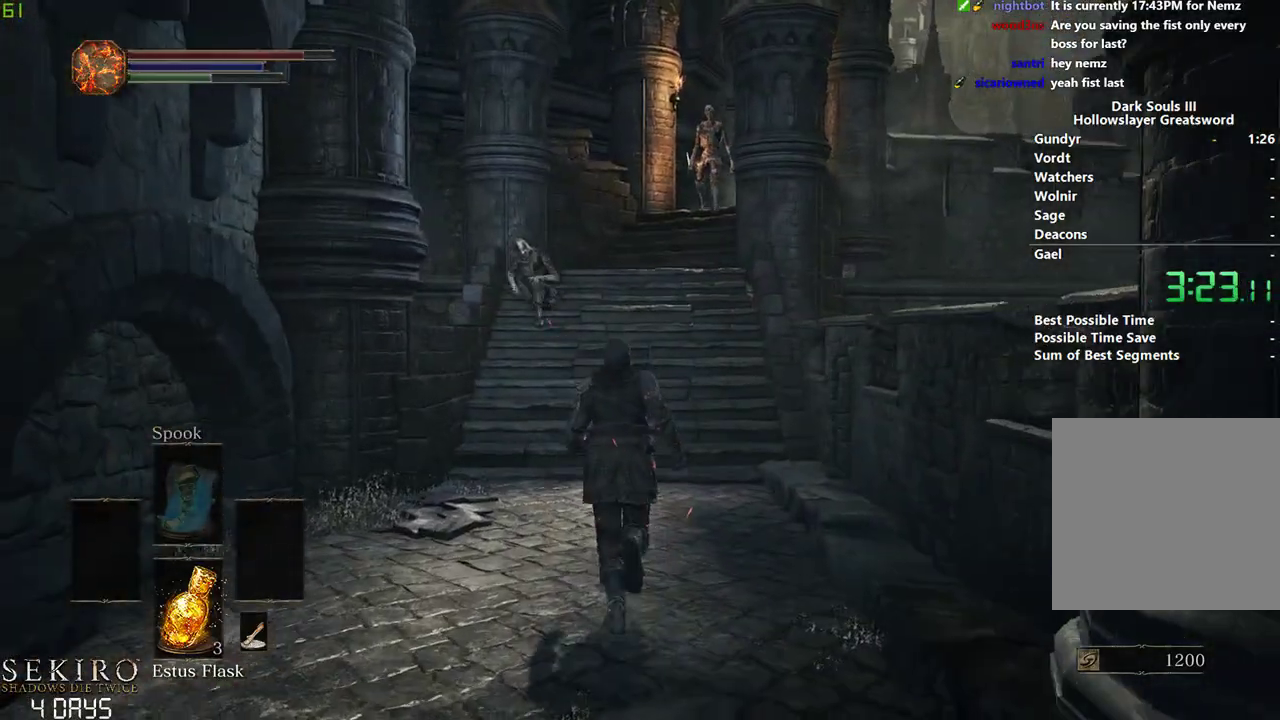
{"buttons": ["B"], "left_stick": "center", "right_stick": "center", "events": []}
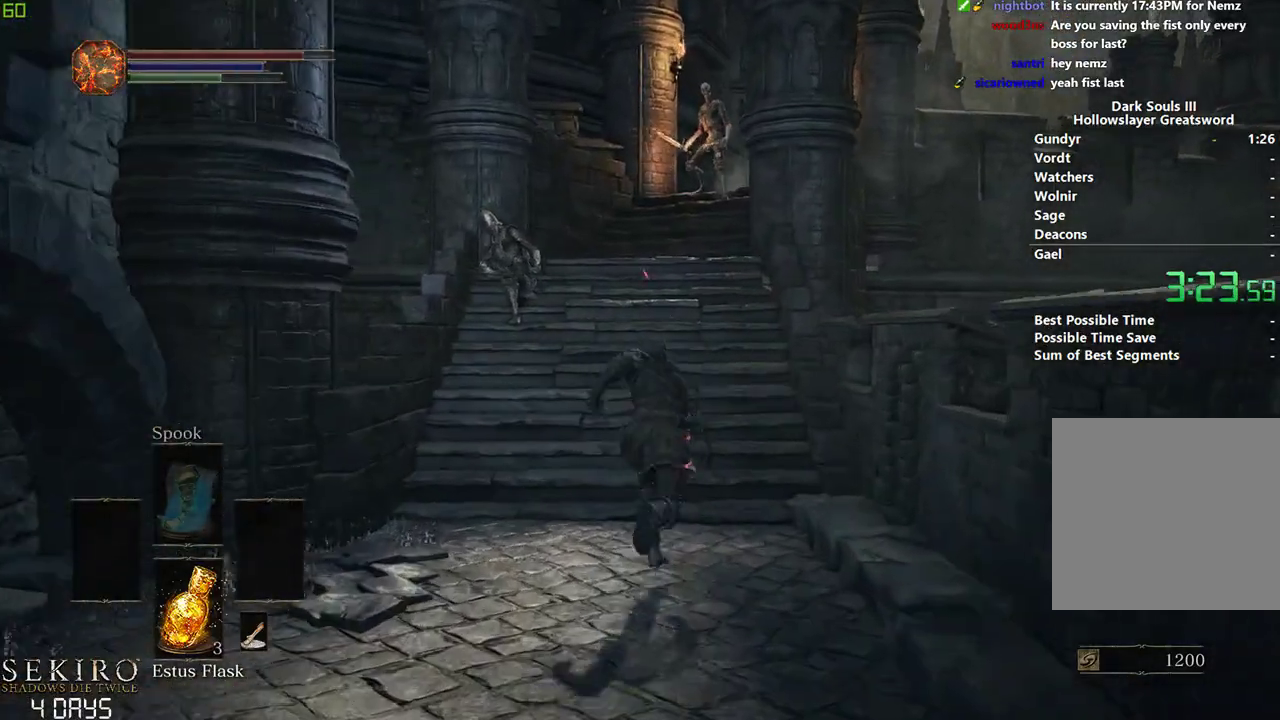
{"buttons": ["B"], "left_stick": "center", "right_stick": "center", "events": []}
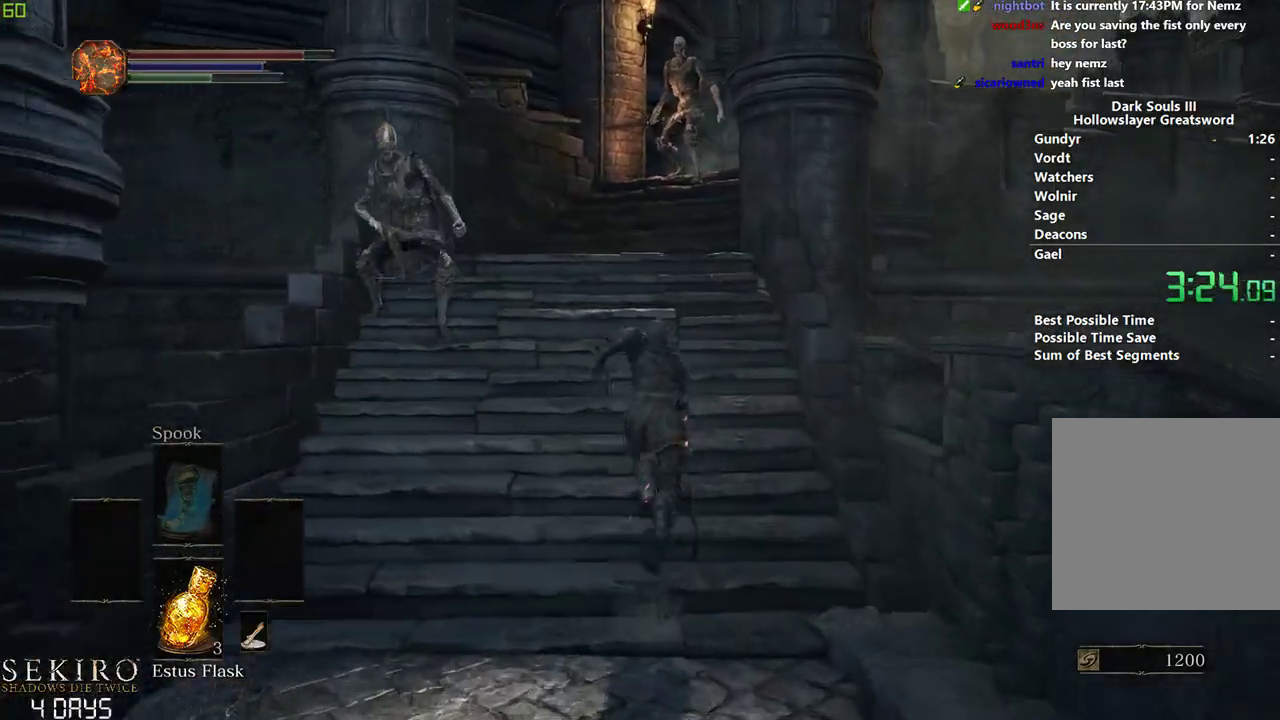
{"buttons": ["B"], "left_stick": "center", "right_stick": "center", "events": []}
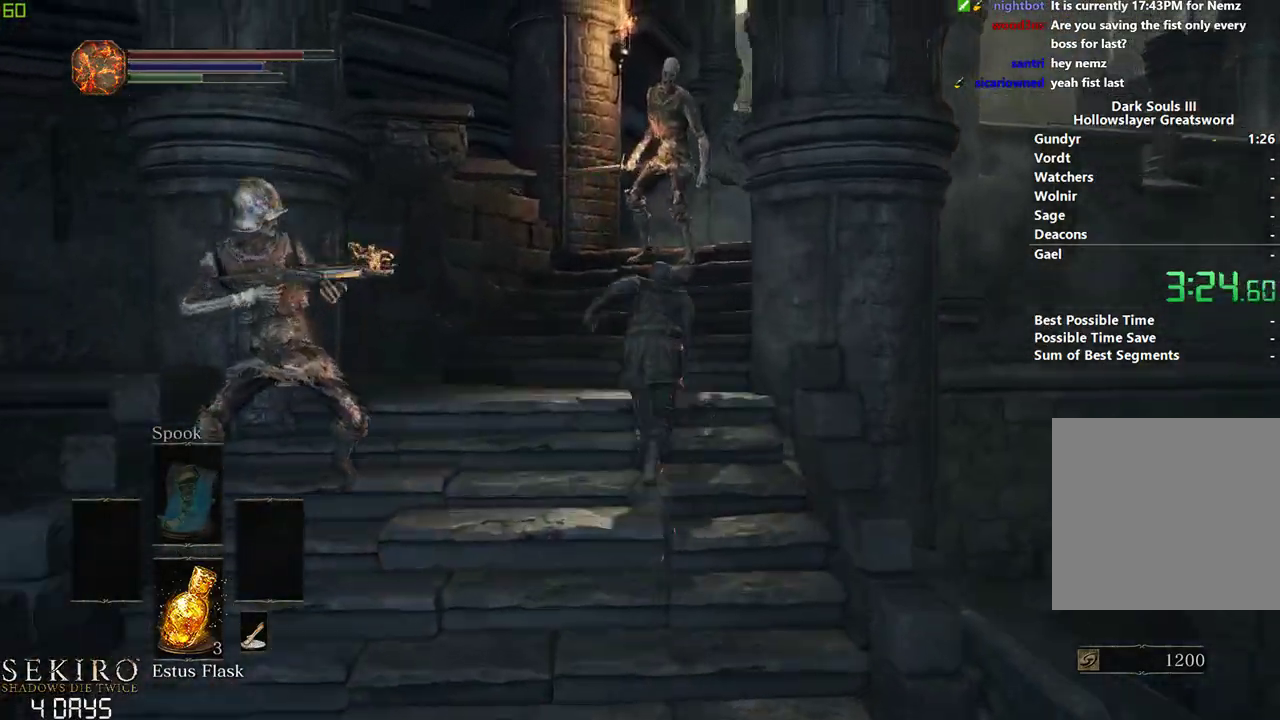
{"buttons": ["B"], "left_stick": "center", "right_stick": "down-right", "events": [[167, "left_stick", "left"], [183, "right_stick", "down-right"], [333, "left_stick", "center"], [400, "B", "up"], [500, "B", "down"]]}
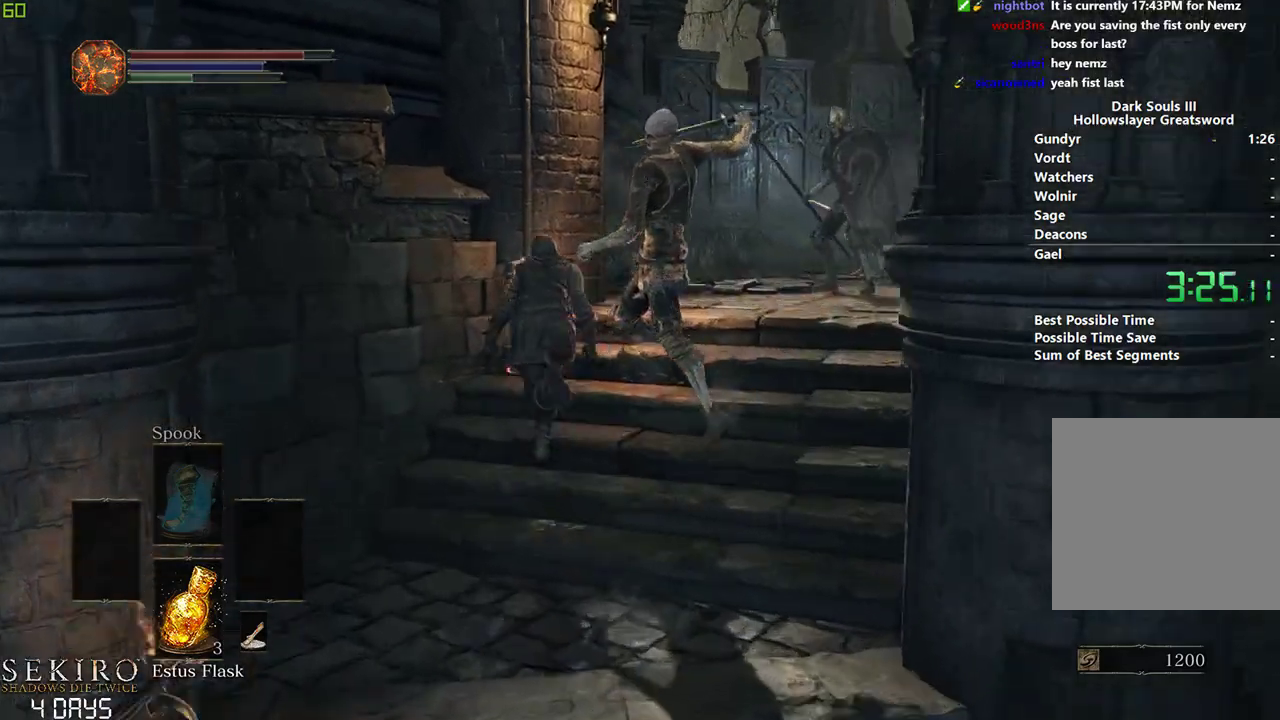
{"buttons": [], "left_stick": "center", "right_stick": "down", "events": [[83, "B", "up"], [267, "right_stick", "down"]]}
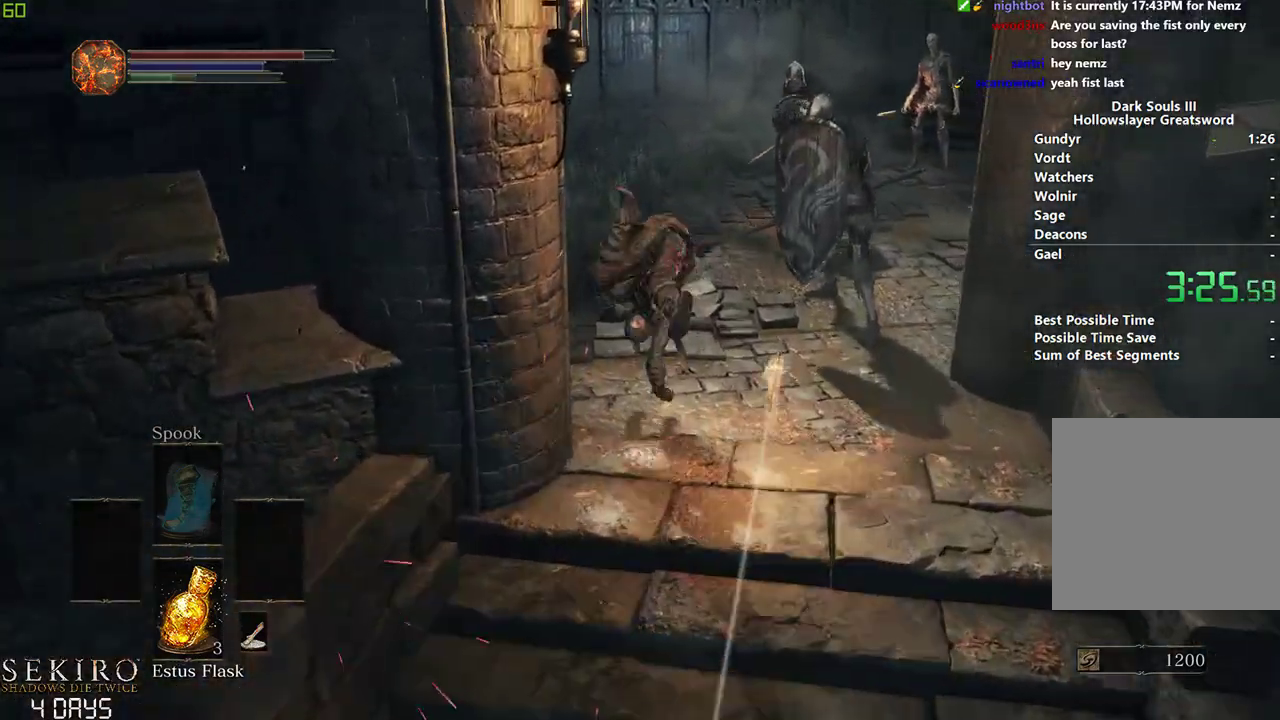
{"buttons": ["B"], "left_stick": "center", "right_stick": "down", "events": [[400, "B", "down"]]}
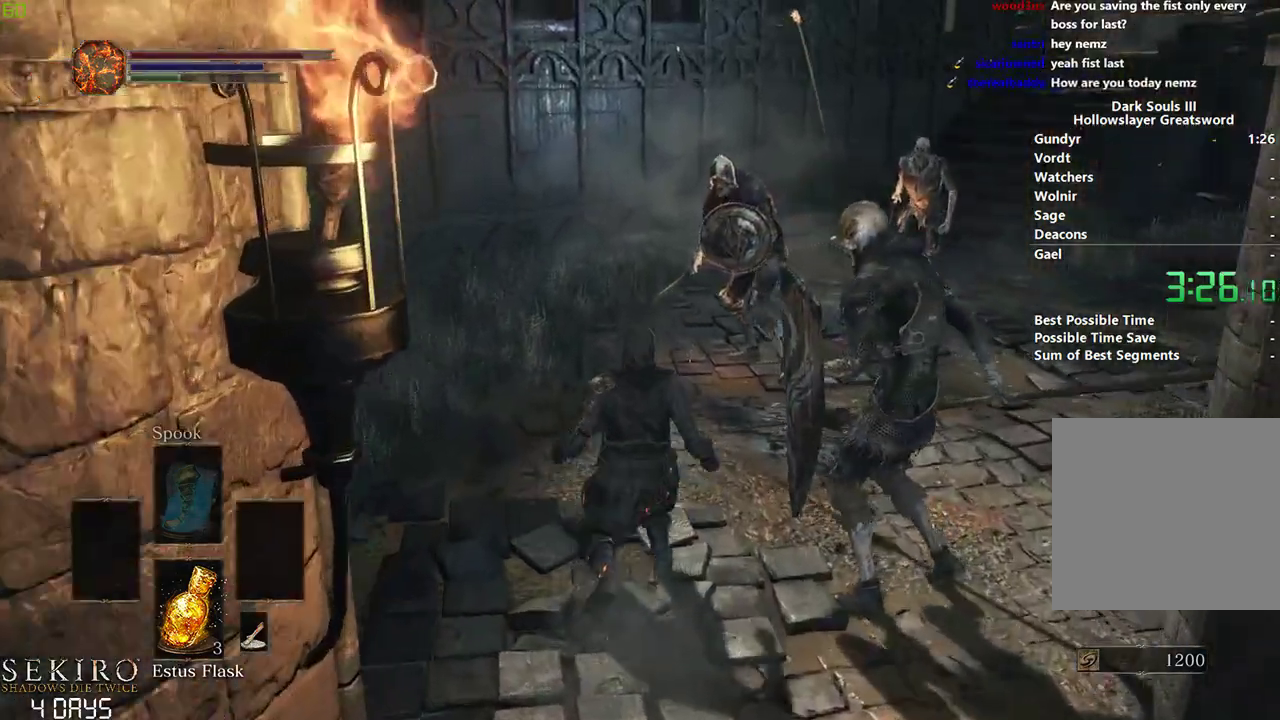
{"buttons": ["B"], "left_stick": "right", "right_stick": "center", "events": [[167, "left_stick", "right"], [183, "right_stick", "center"]]}
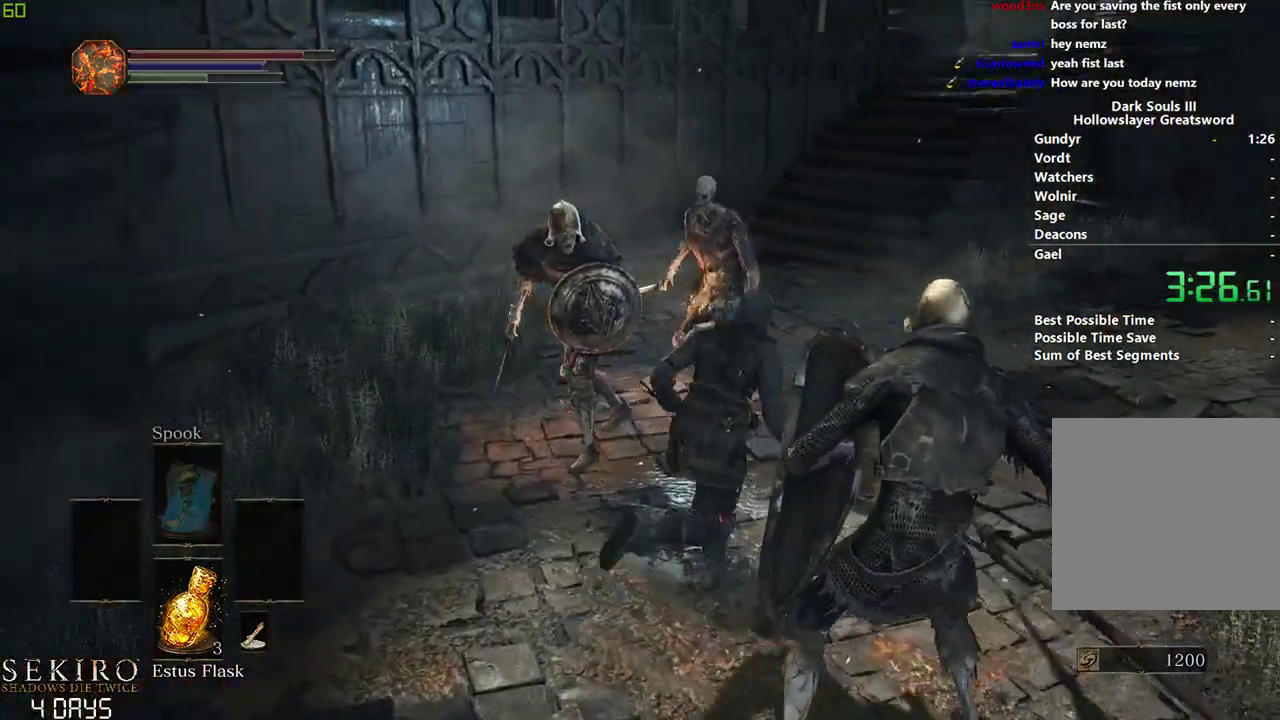
{"buttons": [], "left_stick": "center", "right_stick": "center", "events": [[283, "B", "up"], [383, "B", "down"], [383, "left_stick", "center"], [433, "B", "up"]]}
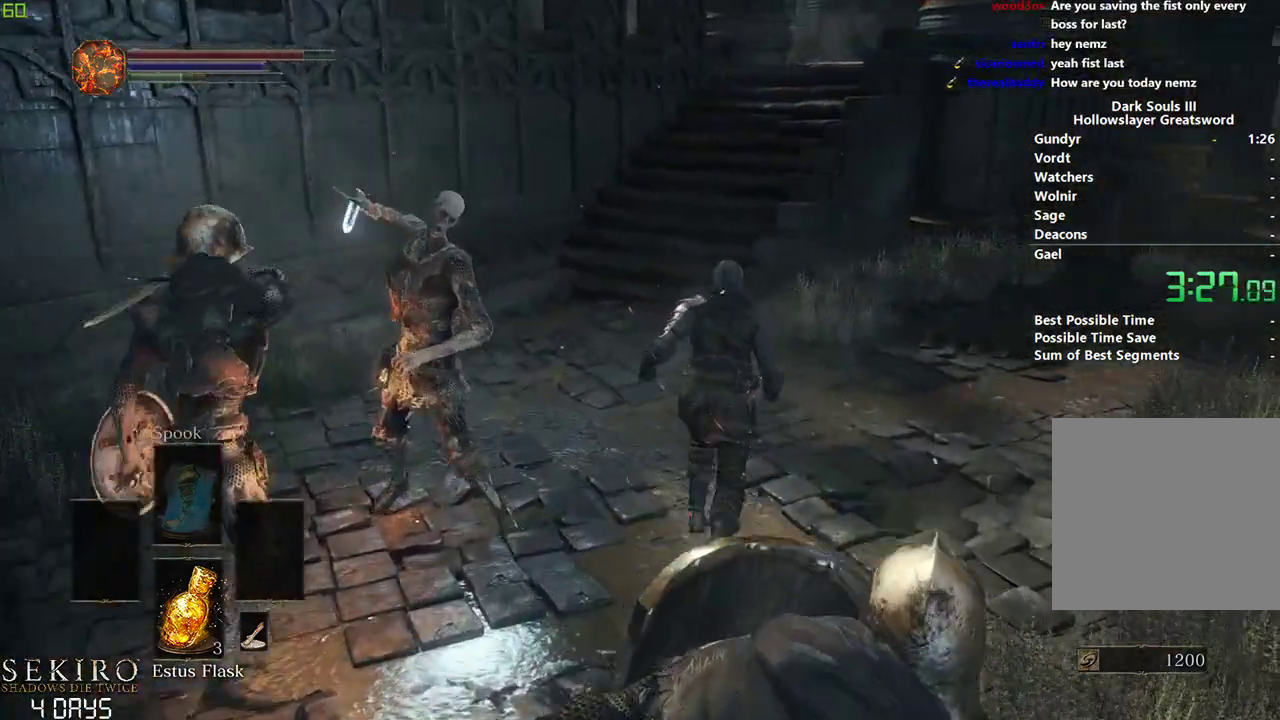
{"buttons": [], "left_stick": "center", "right_stick": "center", "events": []}
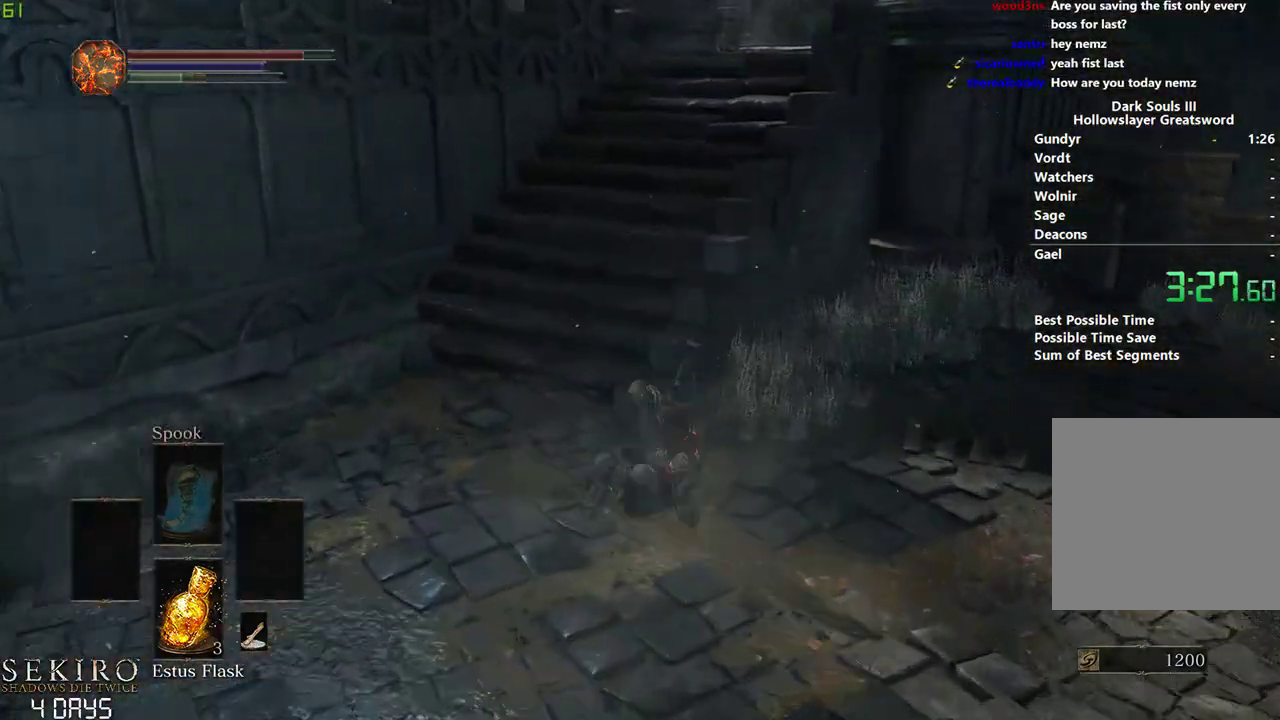
{"buttons": [], "left_stick": "center", "right_stick": "center", "events": [[283, "left_stick", "left"], [500, "left_stick", "center"]]}
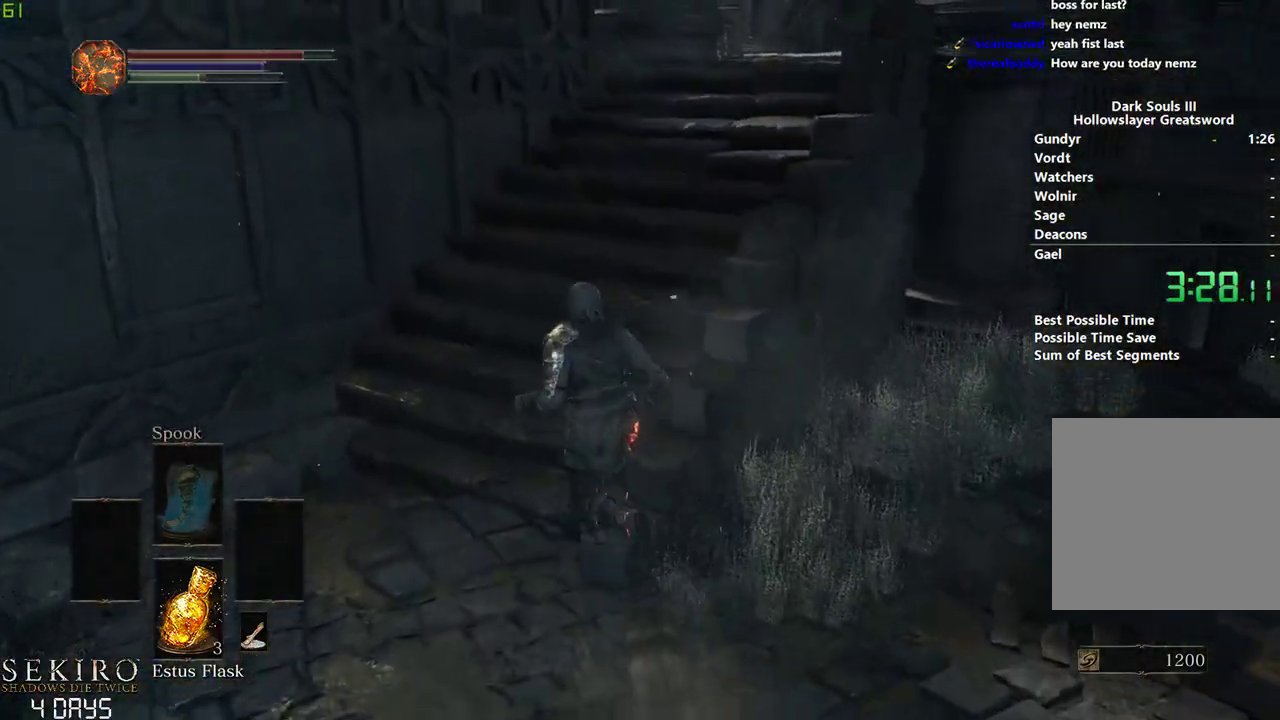
{"buttons": ["B"], "left_stick": "center", "right_stick": "center", "events": [[417, "B", "down"]]}
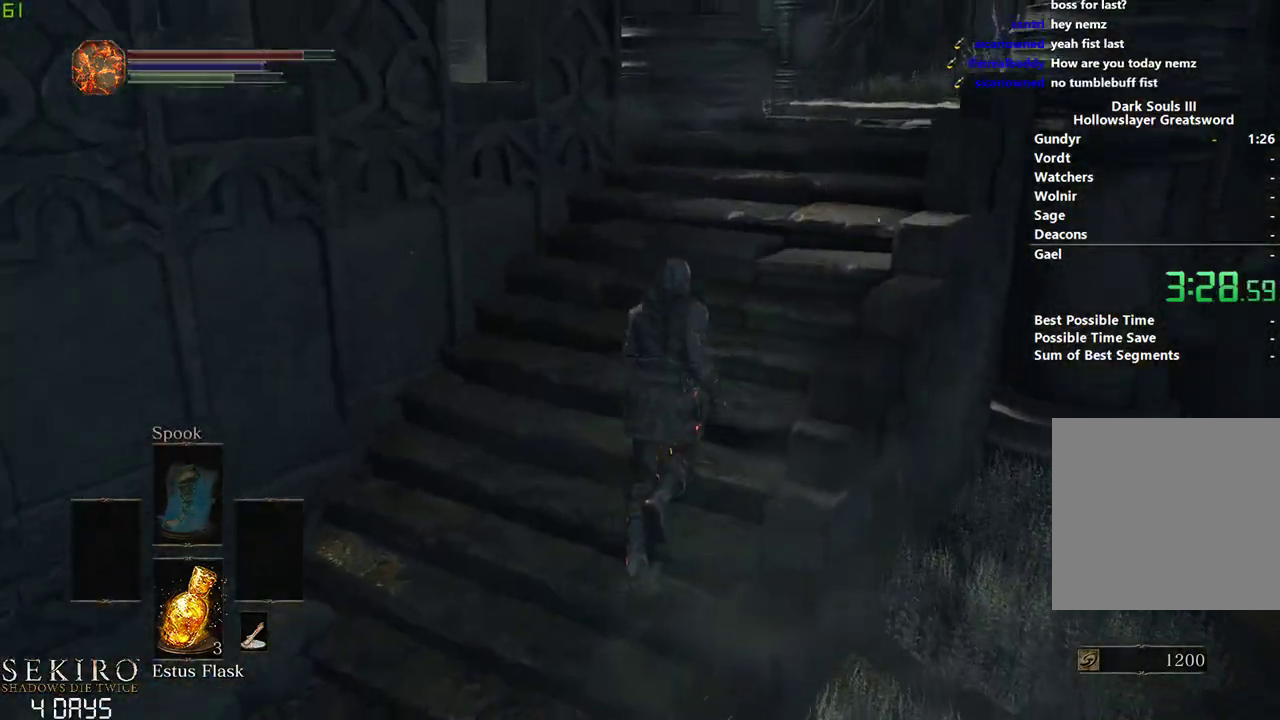
{"buttons": ["B"], "left_stick": "center", "right_stick": "center", "events": []}
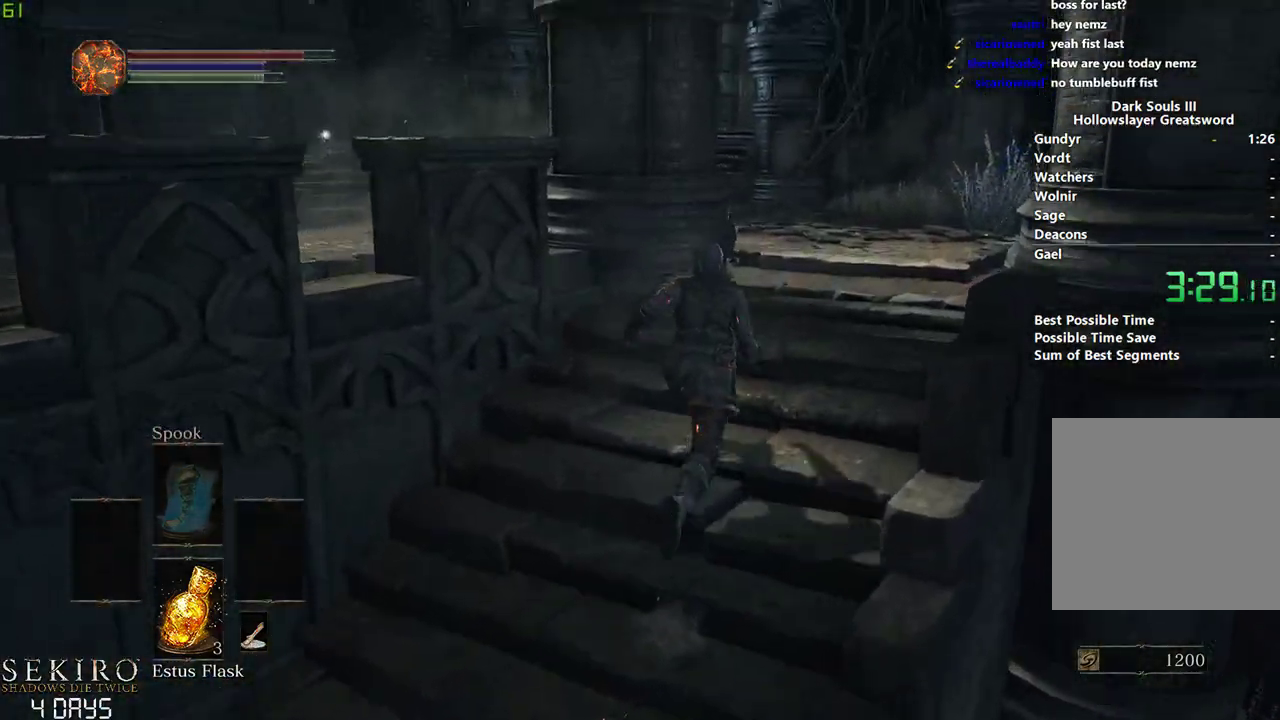
{"buttons": ["B"], "left_stick": "center", "right_stick": "center", "events": []}
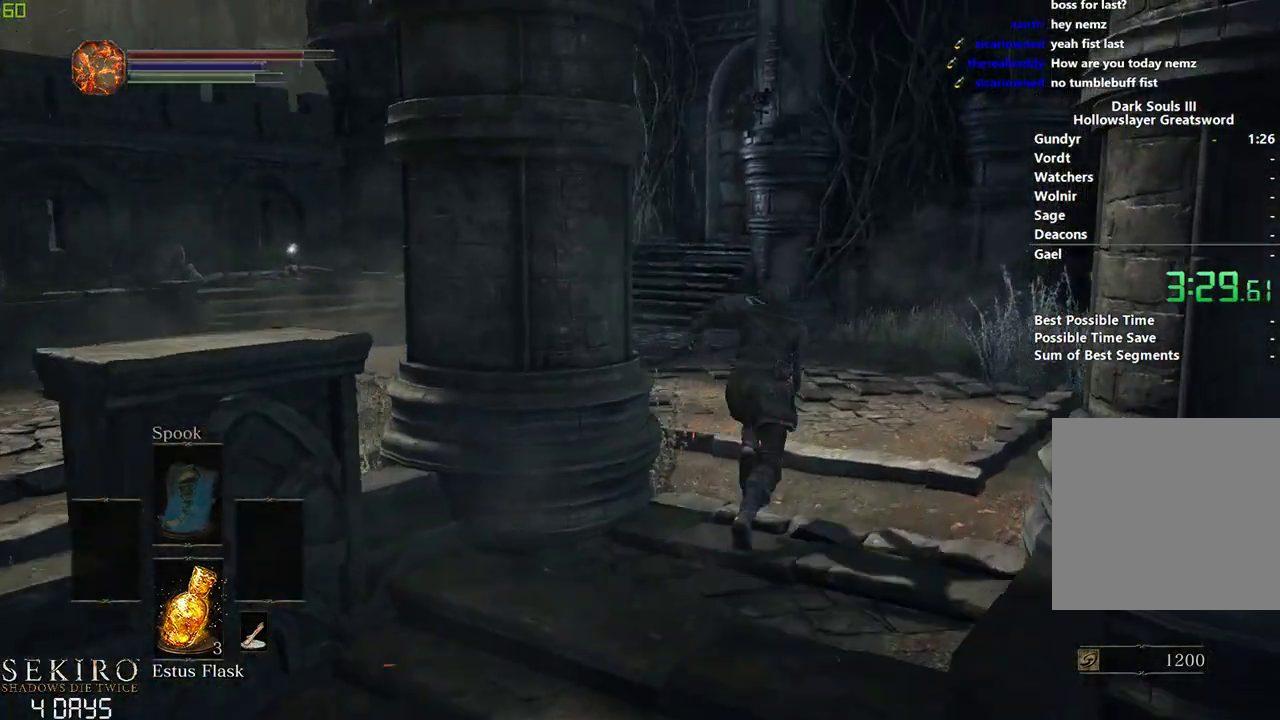
{"buttons": ["B"], "left_stick": "center", "right_stick": "center", "events": []}
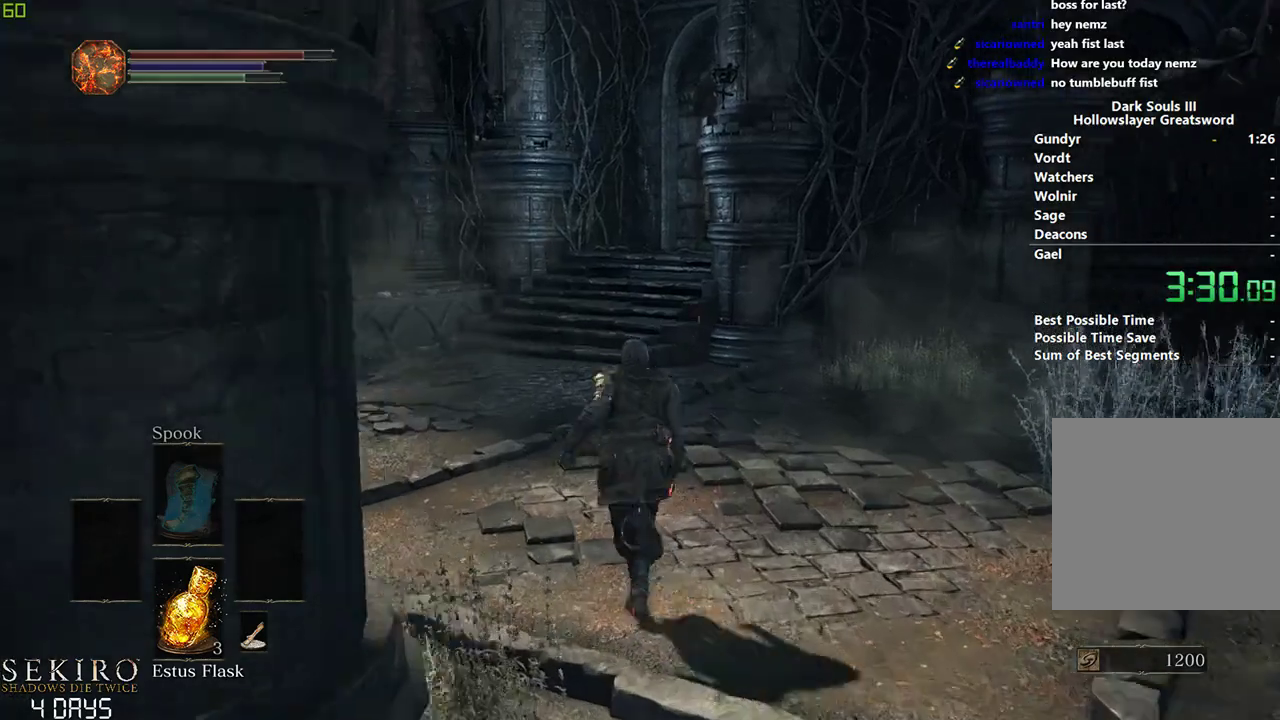
{"buttons": ["B"], "left_stick": "center", "right_stick": "center", "events": []}
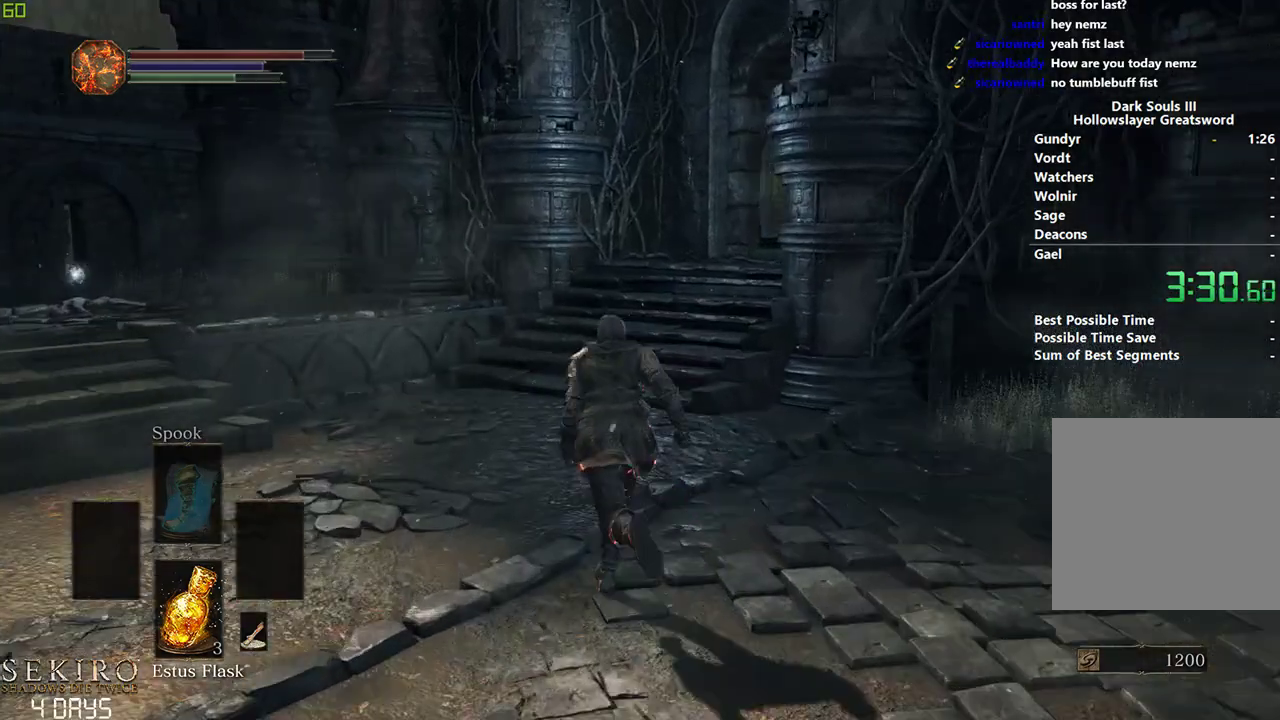
{"buttons": ["B"], "left_stick": "center", "right_stick": "right", "events": [[200, "right_stick", "right"]]}
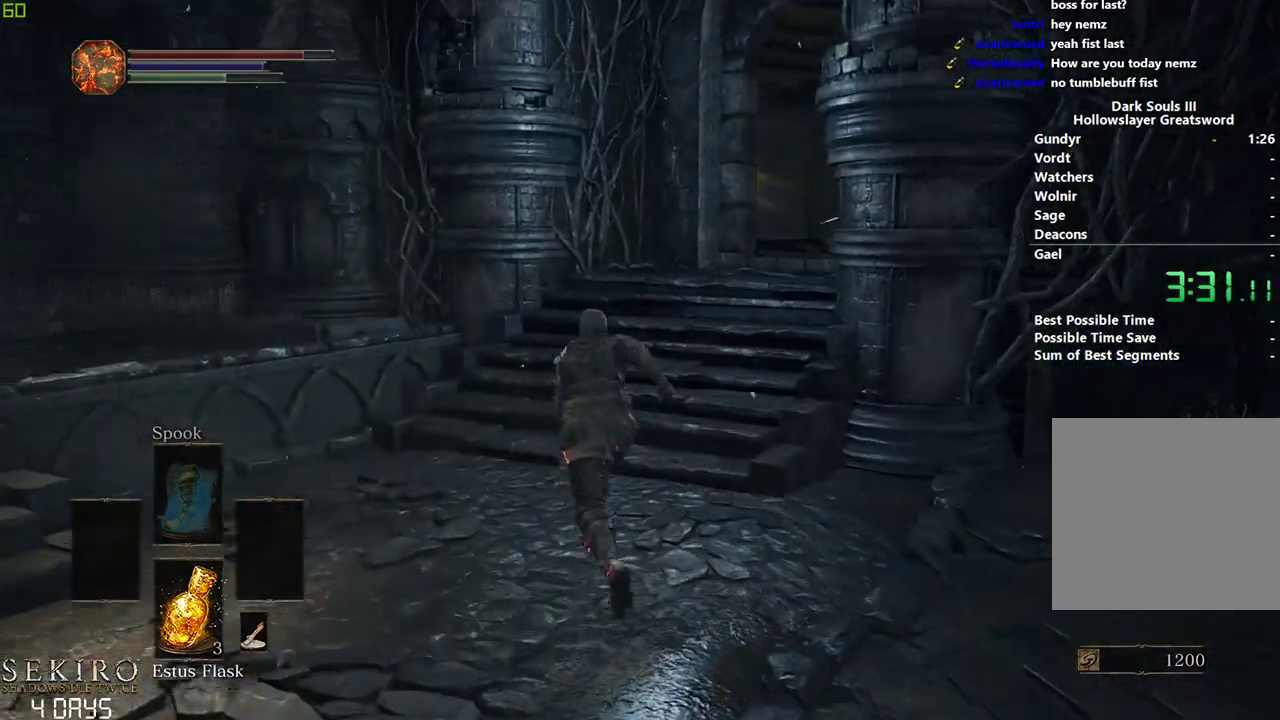
{"buttons": ["B"], "left_stick": "center", "right_stick": "right", "events": []}
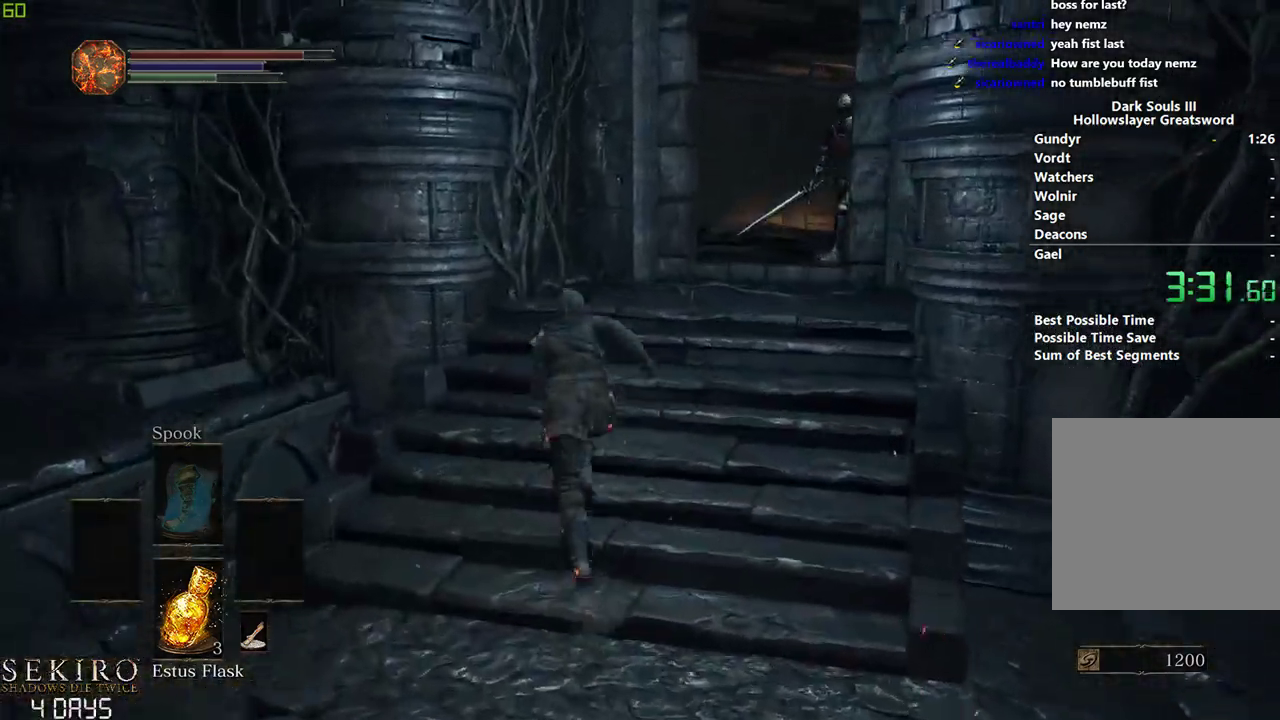
{"buttons": [], "left_stick": "down-right", "right_stick": "down-right", "events": [[67, "right_stick", "down-right"], [350, "B", "up"], [417, "left_stick", "down-right"]]}
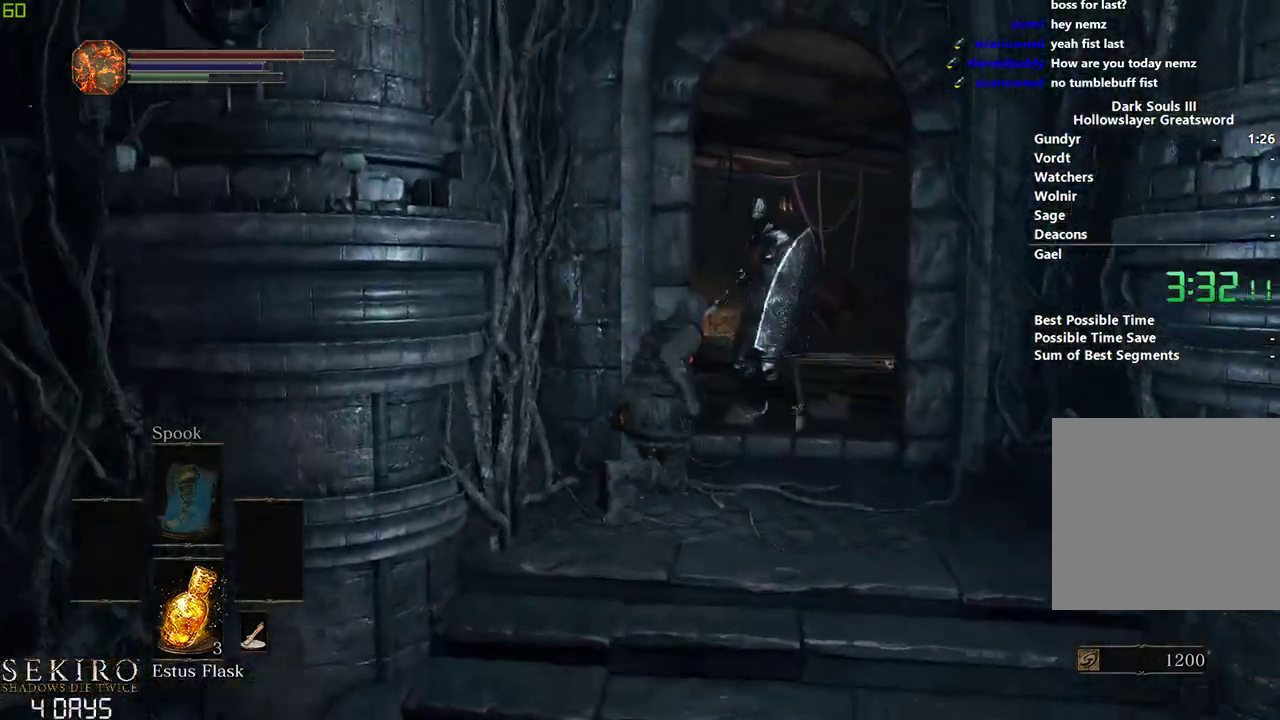
{"buttons": [], "left_stick": "center", "right_stick": "down-right", "events": [[117, "left_stick", "right"], [150, "B", "down"], [217, "left_stick", "center"], [283, "B", "up"]]}
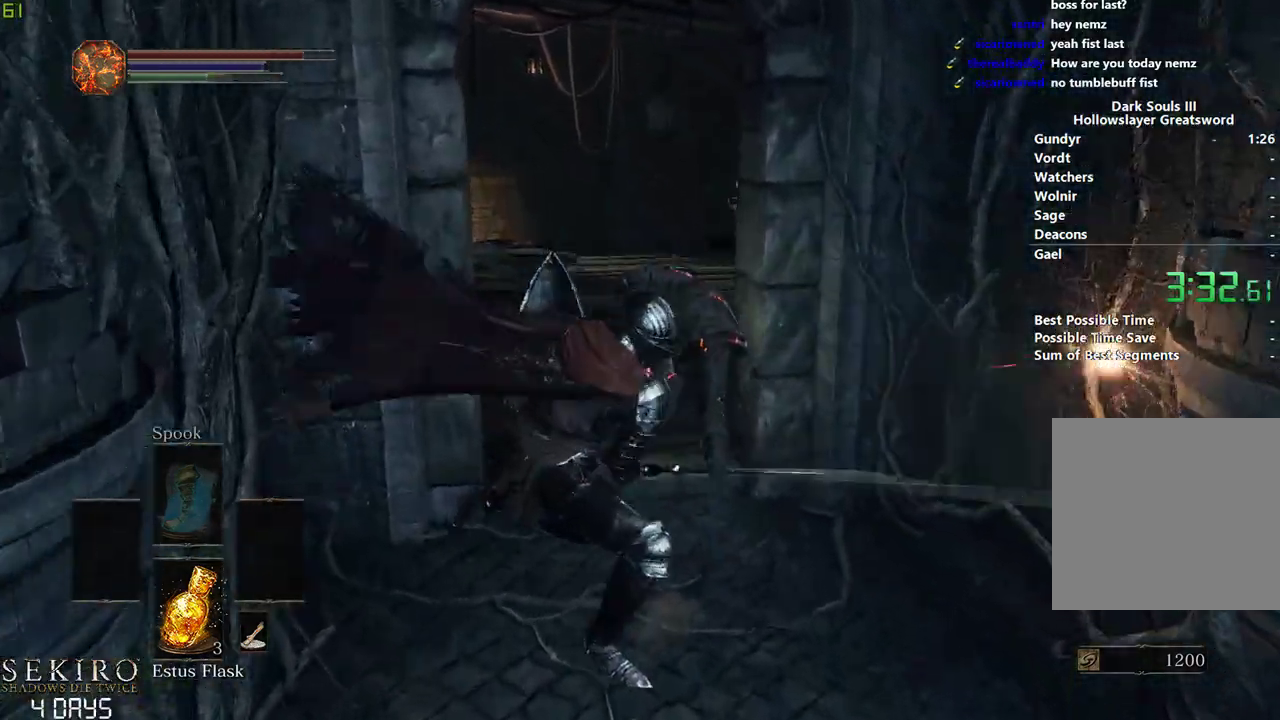
{"buttons": ["B"], "left_stick": "center", "right_stick": "down", "events": [[167, "B", "down"], [383, "right_stick", "down"]]}
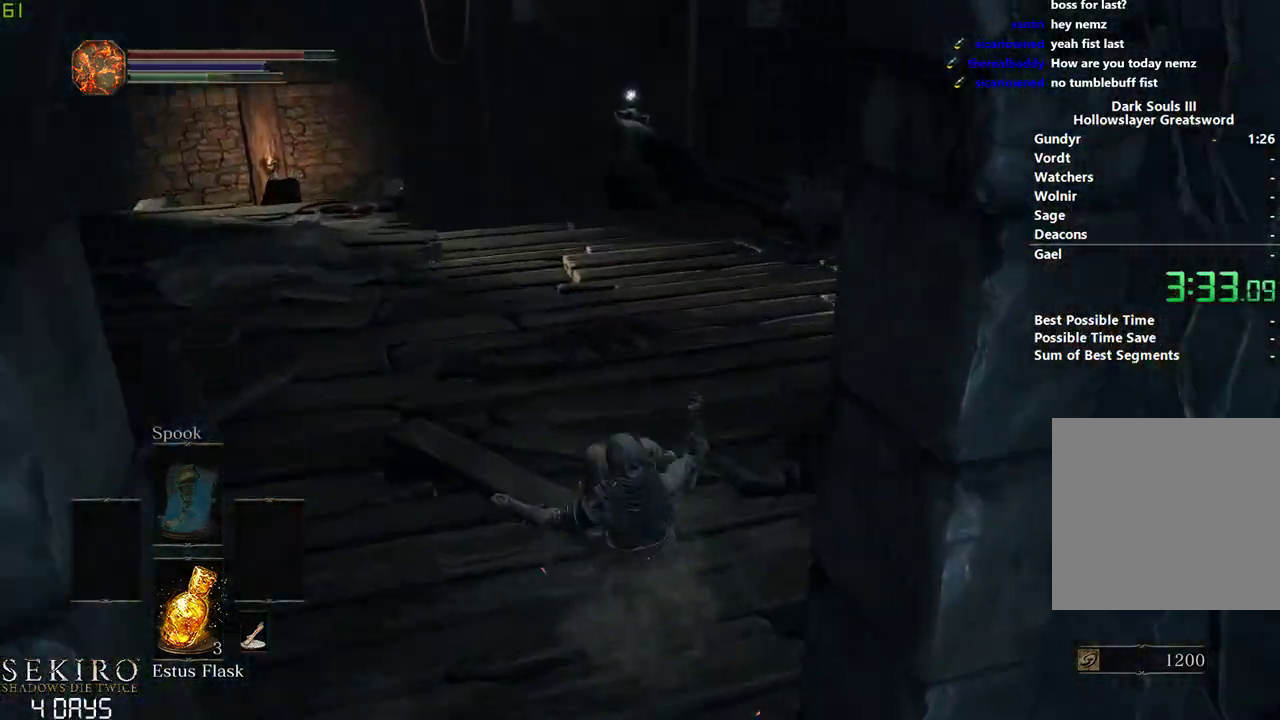
{"buttons": ["B"], "left_stick": "center", "right_stick": "down", "events": []}
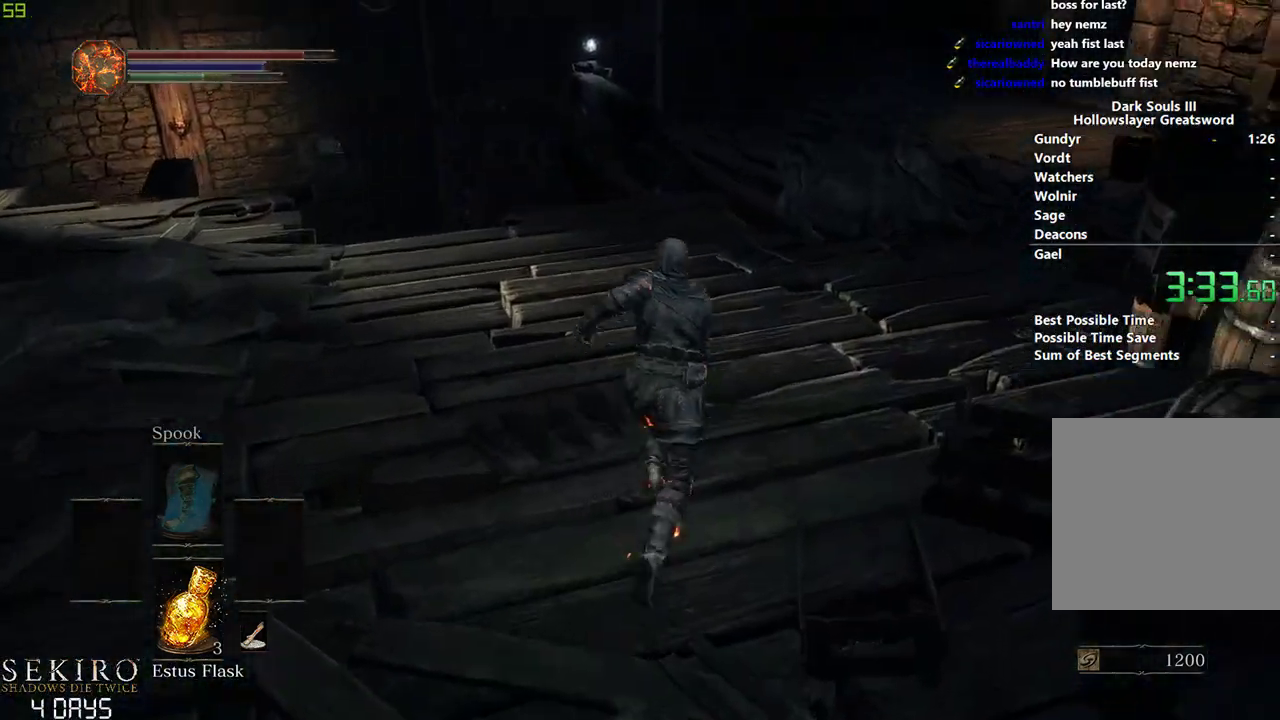
{"buttons": ["B"], "left_stick": "center", "right_stick": "down", "events": []}
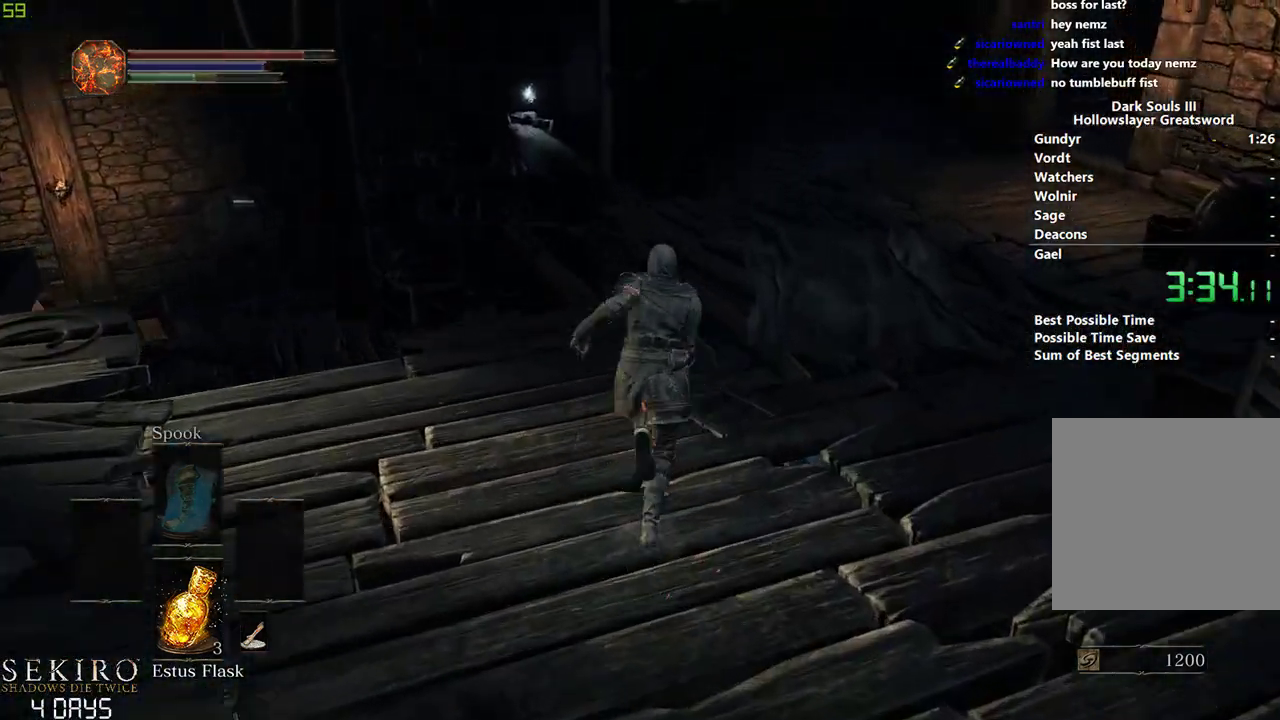
{"buttons": ["B"], "left_stick": "center", "right_stick": "down", "events": []}
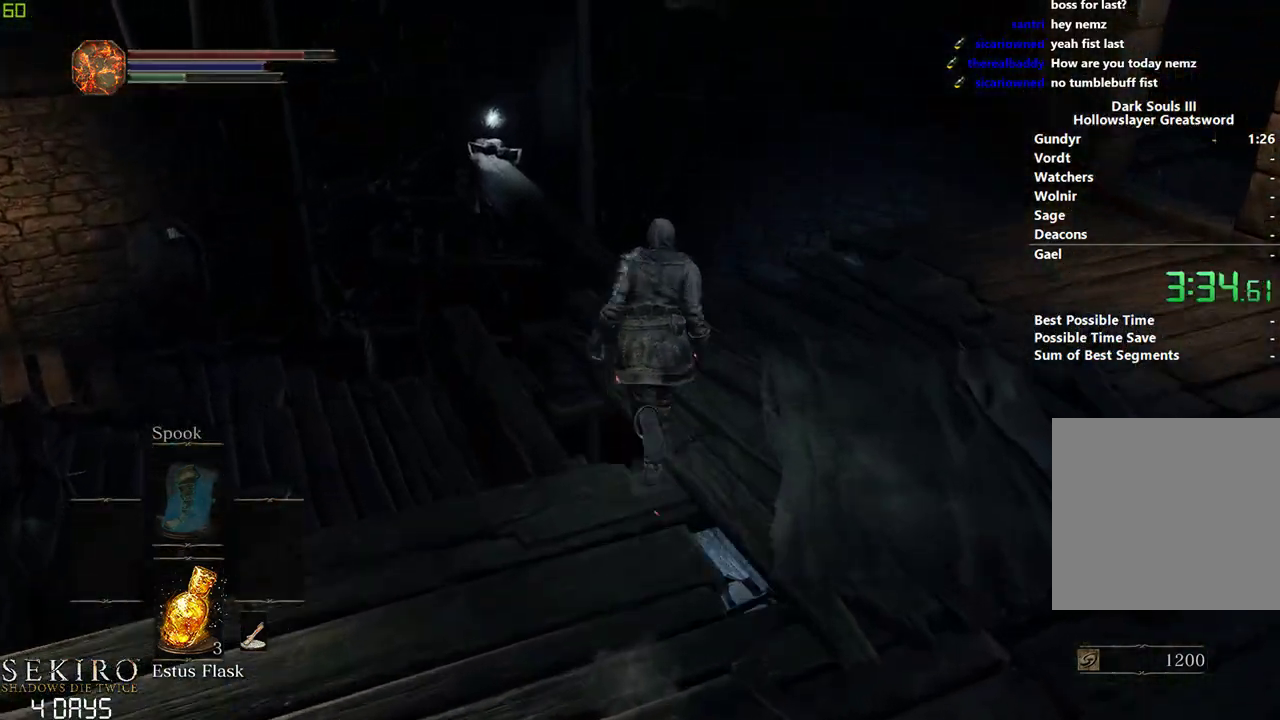
{"buttons": ["B"], "left_stick": "center", "right_stick": "down", "events": []}
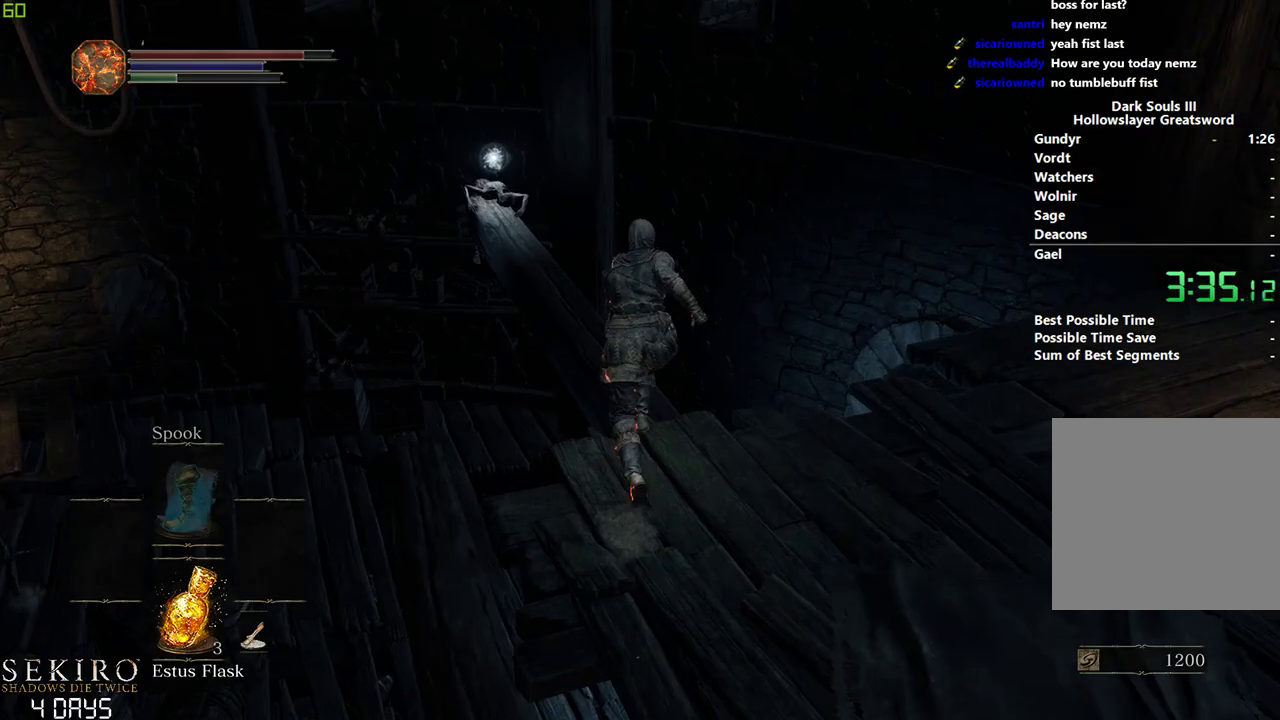
{"buttons": ["B"], "left_stick": "center", "right_stick": "down", "events": []}
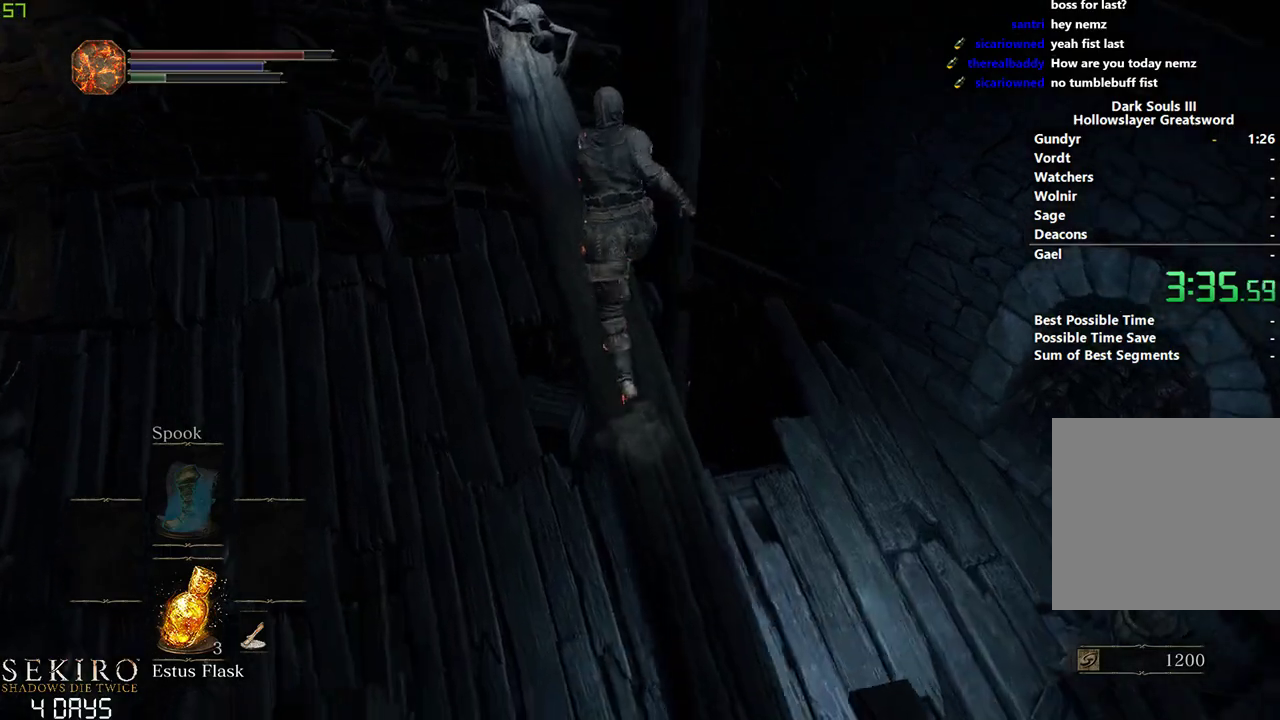
{"buttons": ["B"], "left_stick": "right", "right_stick": "center", "events": [[33, "right_stick", "center"], [350, "X", "down"], [433, "X", "up"], [467, "left_stick", "right"]]}
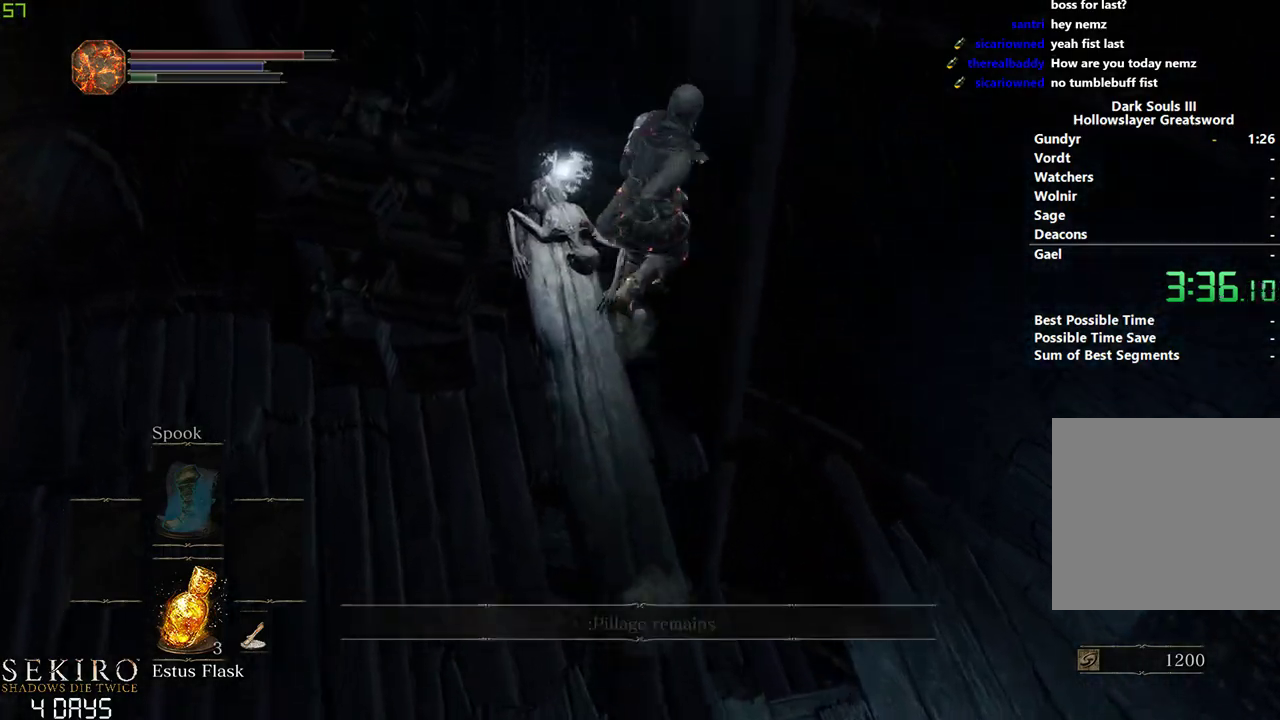
{"buttons": [], "left_stick": "center", "right_stick": "down-right", "events": [[167, "right_stick", "down-right"], [217, "B", "up"], [350, "left_stick", "center"]]}
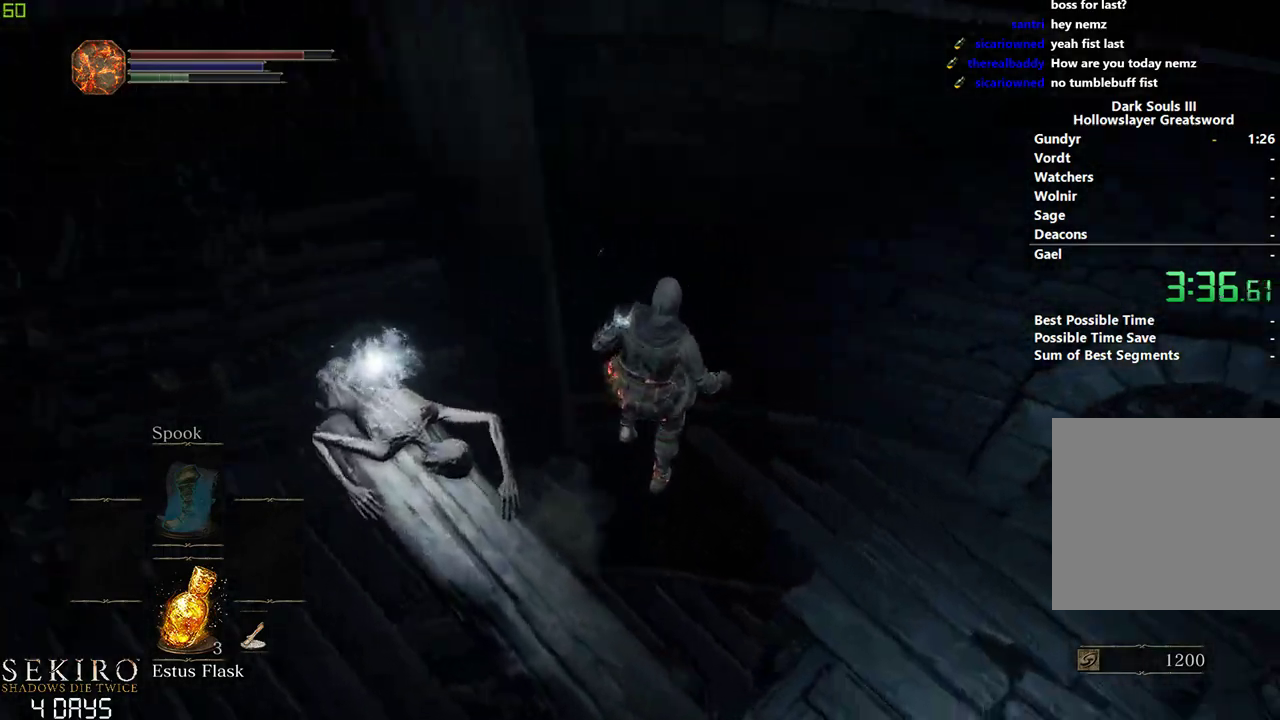
{"buttons": [], "left_stick": "right", "right_stick": "center", "events": [[183, "right_stick", "right"], [317, "right_stick", "center"], [350, "left_stick", "right"], [383, "B", "down"], [500, "B", "up"]]}